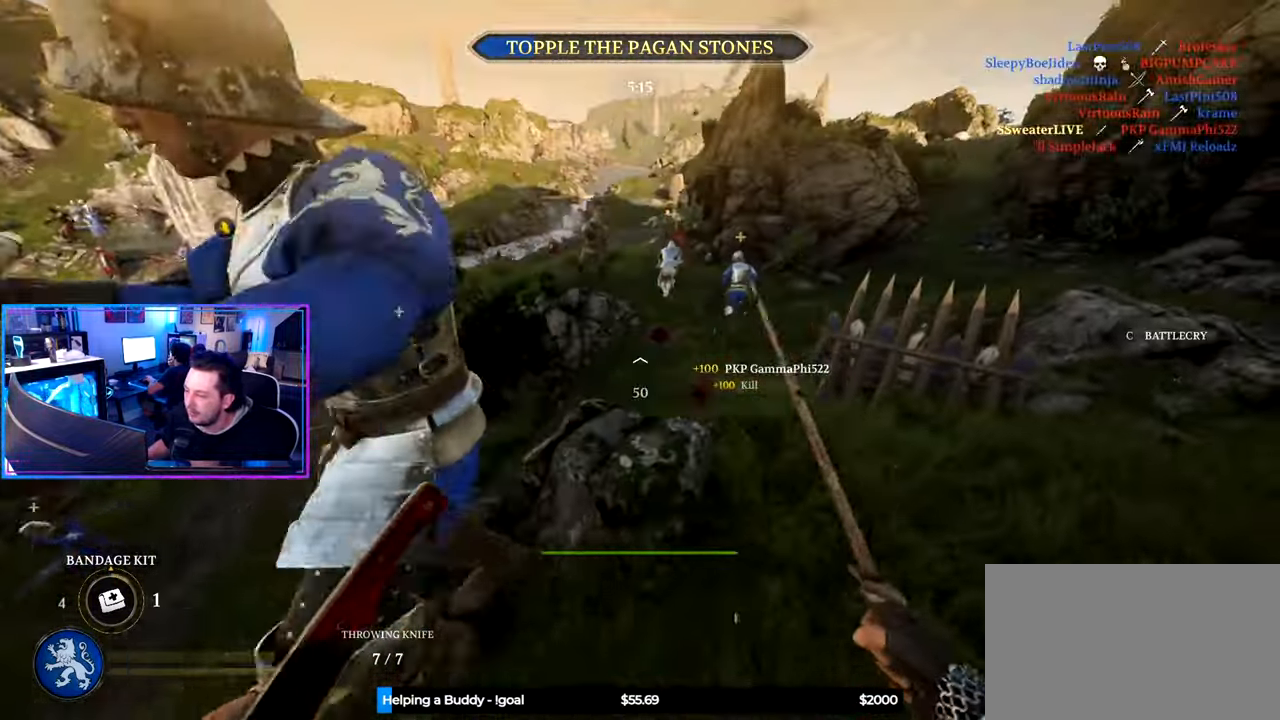
Gameplay with keyboard and mouse; each line is a JSON object with the keys and mouse buttons held at the frame after it. "events" lists presses ("down") and releases ("up") of "1", "2", "3", "4", "5", "a", "alt", "c", "caps_lock", "ctrl", "d", "e", "f", "g", "q", "r", "s", "shift", "space", "t", "tab", "v", "w", "x", "z" and "mouse_wheel" between this image and that frame as [ms after this image, input, new state], when the widget could be followed in between. "mouse_wheel" = the "wheel" button of the "mouse" list. No other keys are recorded. "wheel" means that the mouse wheel is clicked or scrolled. "mouse_move" is the direction in which the mouse moves at that frame (one of eight, or "still"), when it could be read.
{"keys": ["d", "shift", "w"], "mouse": [], "mouse_move": "still", "events": [[333, "d", "up"], [433, "d", "down"]]}
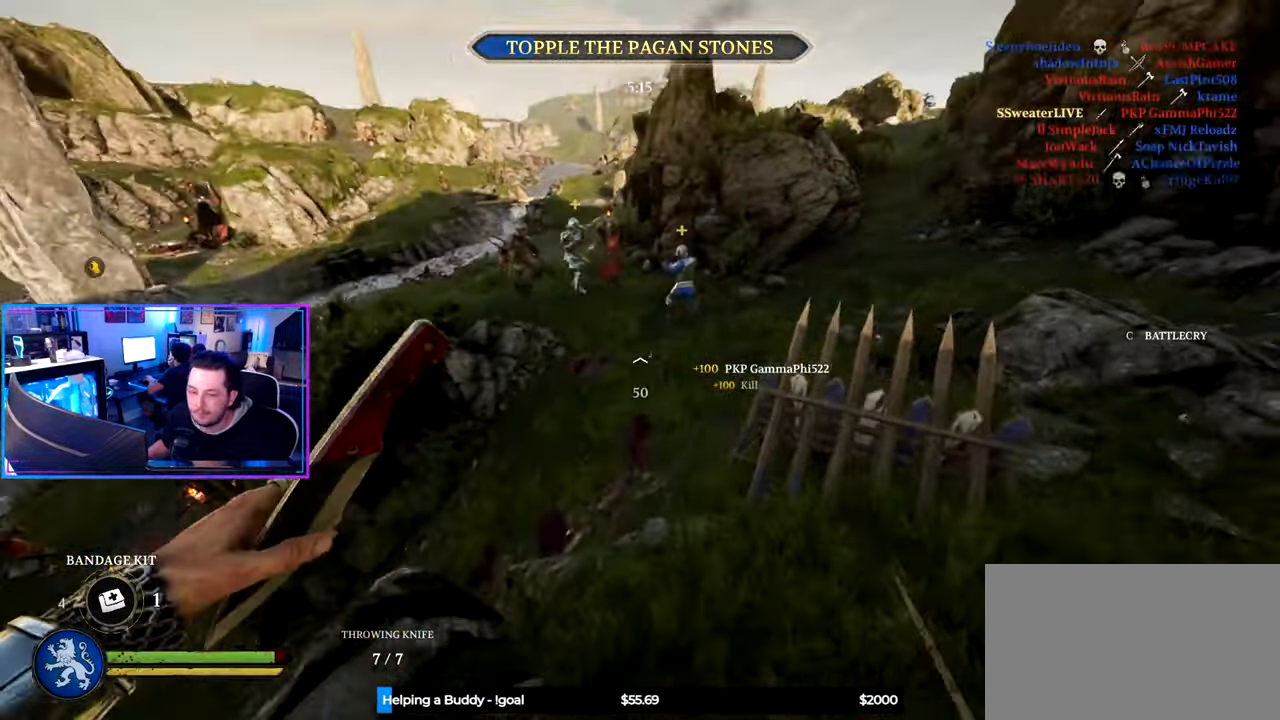
{"keys": ["d", "shift", "w"], "mouse": [], "mouse_move": "left", "events": []}
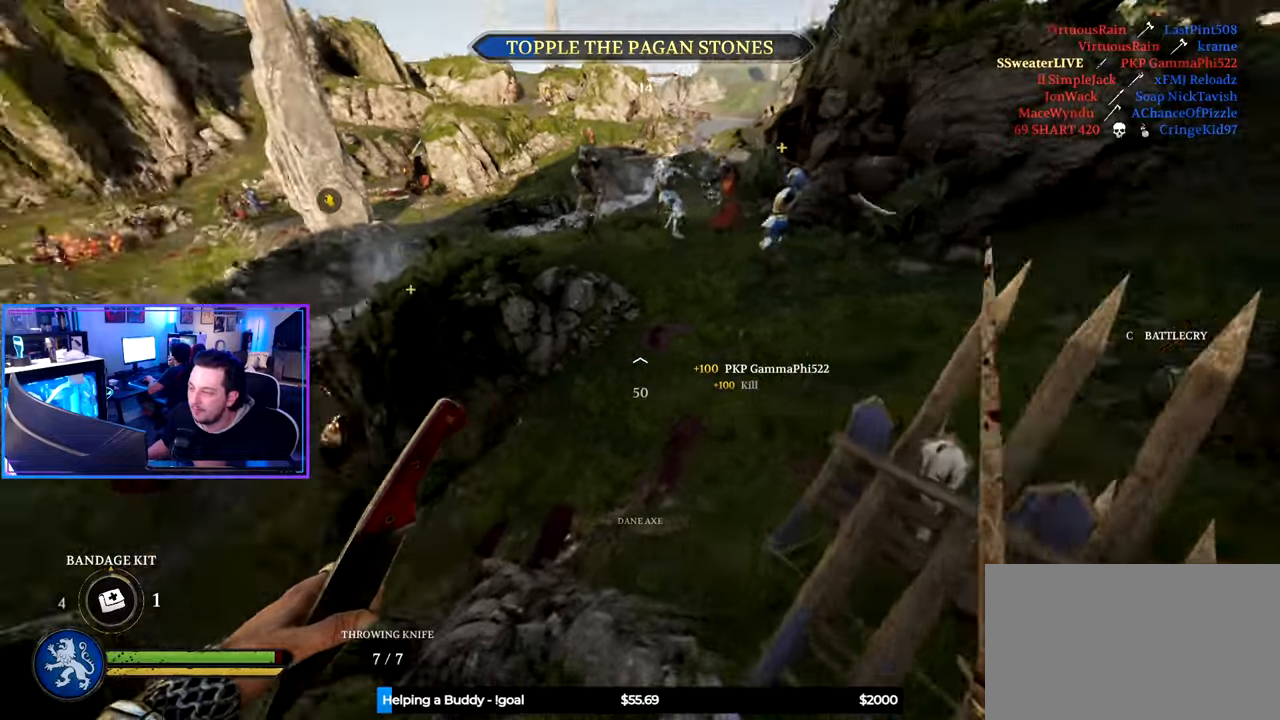
{"keys": ["shift", "w"], "mouse": [], "mouse_move": "left", "events": [[50, "space", "down"], [134, "space", "up"], [467, "d", "up"]]}
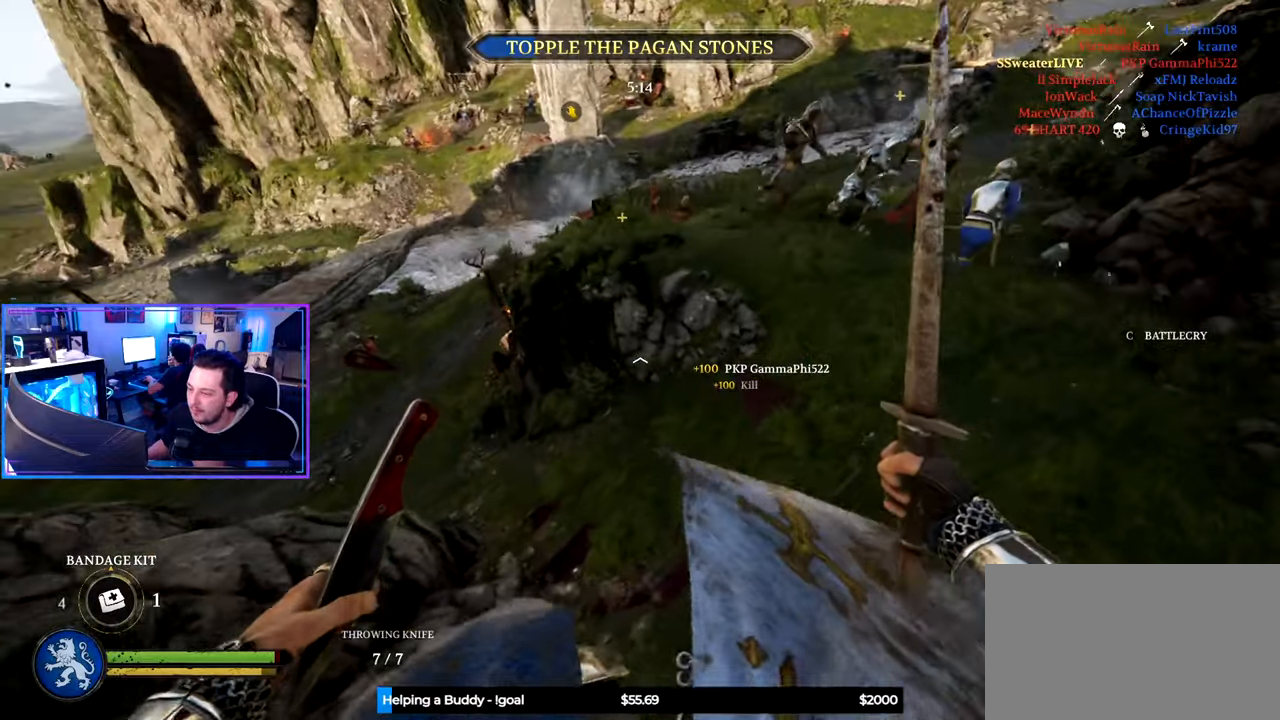
{"keys": ["shift", "w"], "mouse": [], "mouse_move": "up-left", "events": [[150, "g", "down"], [250, "g", "up"]]}
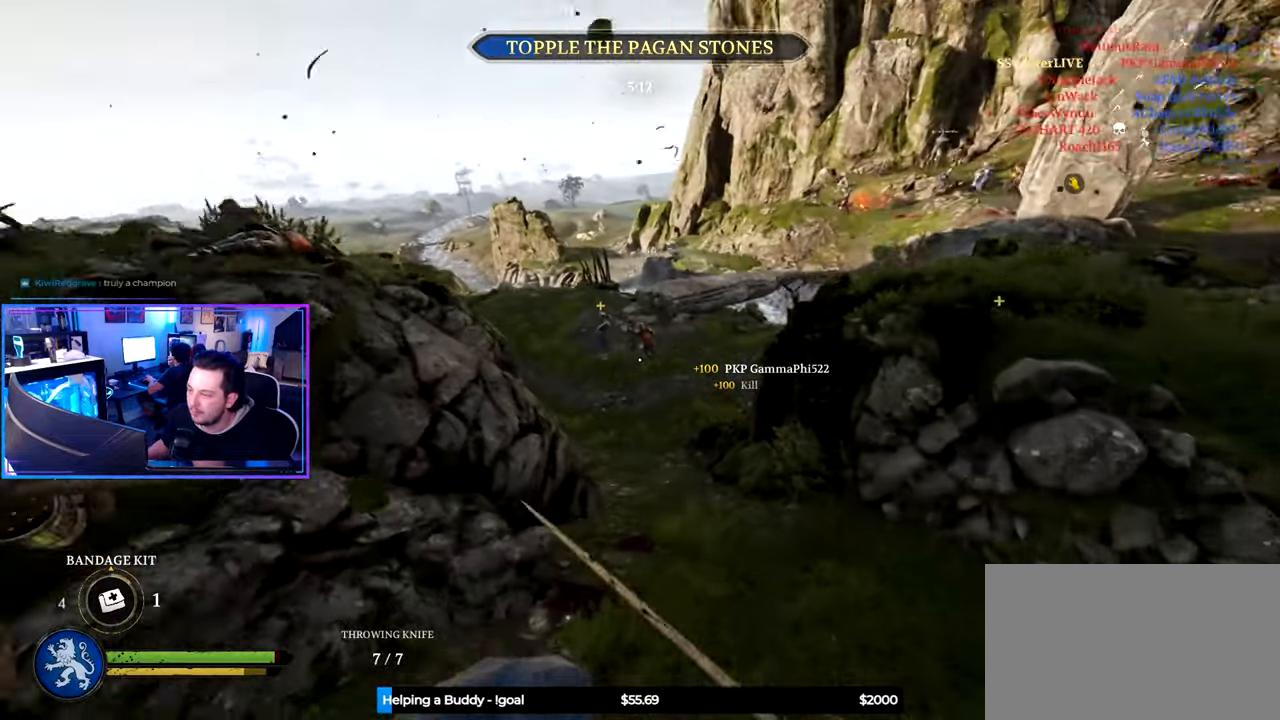
{"keys": ["shift", "w"], "mouse": [], "mouse_move": "still", "events": [[67, "shift", "up"], [67, "w", "up"], [167, "d", "down"], [167, "w", "down"], [267, "shift", "down"], [317, "d", "up"]]}
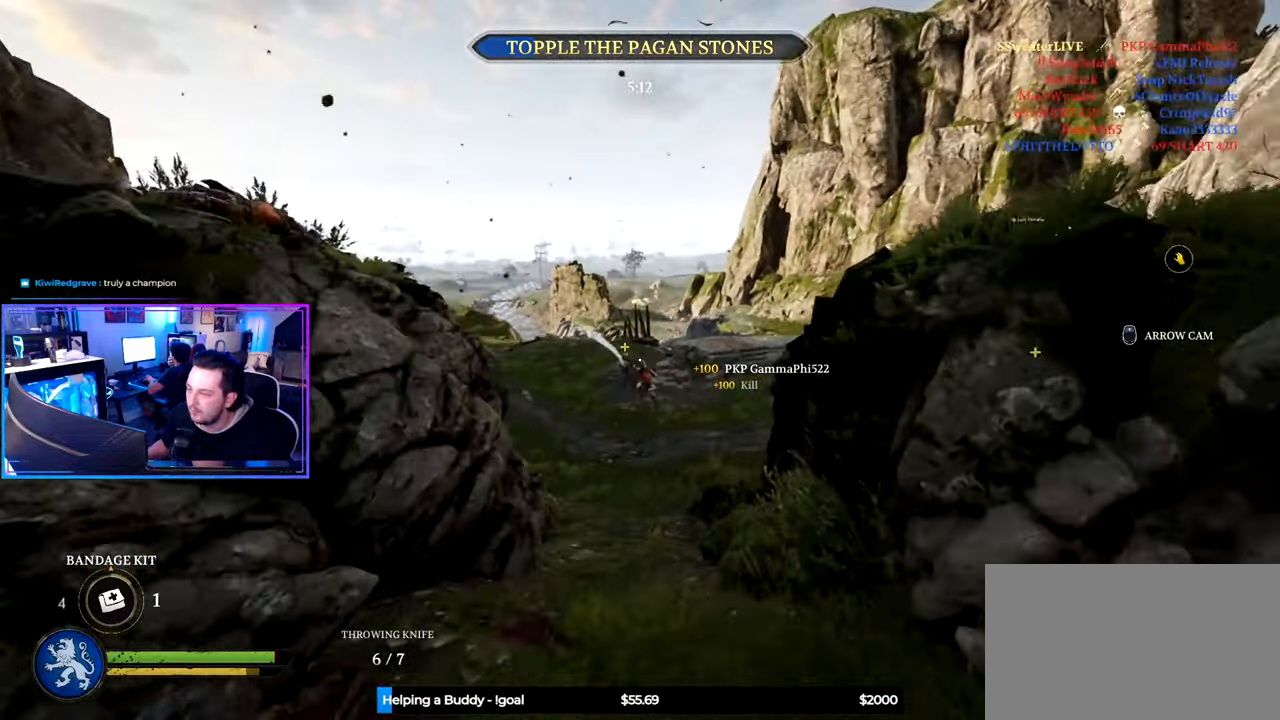
{"keys": ["shift", "w"], "mouse": [], "mouse_move": "right", "events": []}
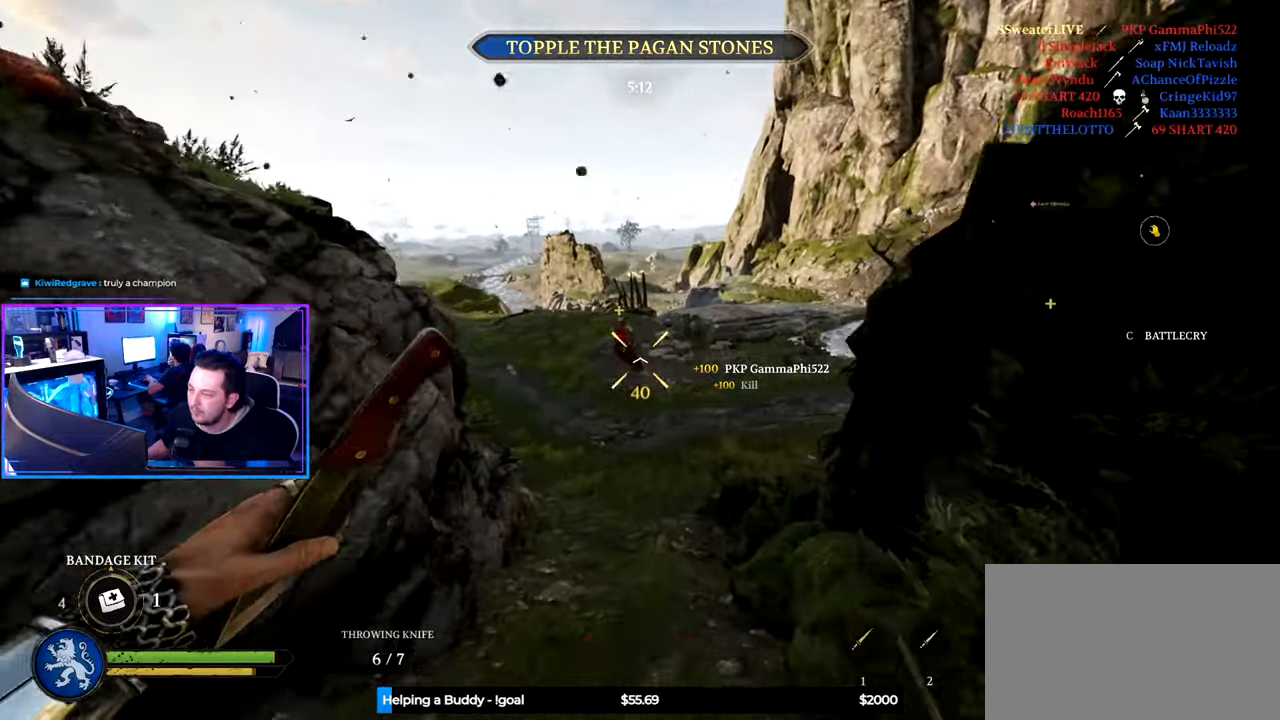
{"keys": ["shift", "w"], "mouse": [], "mouse_move": "still", "events": []}
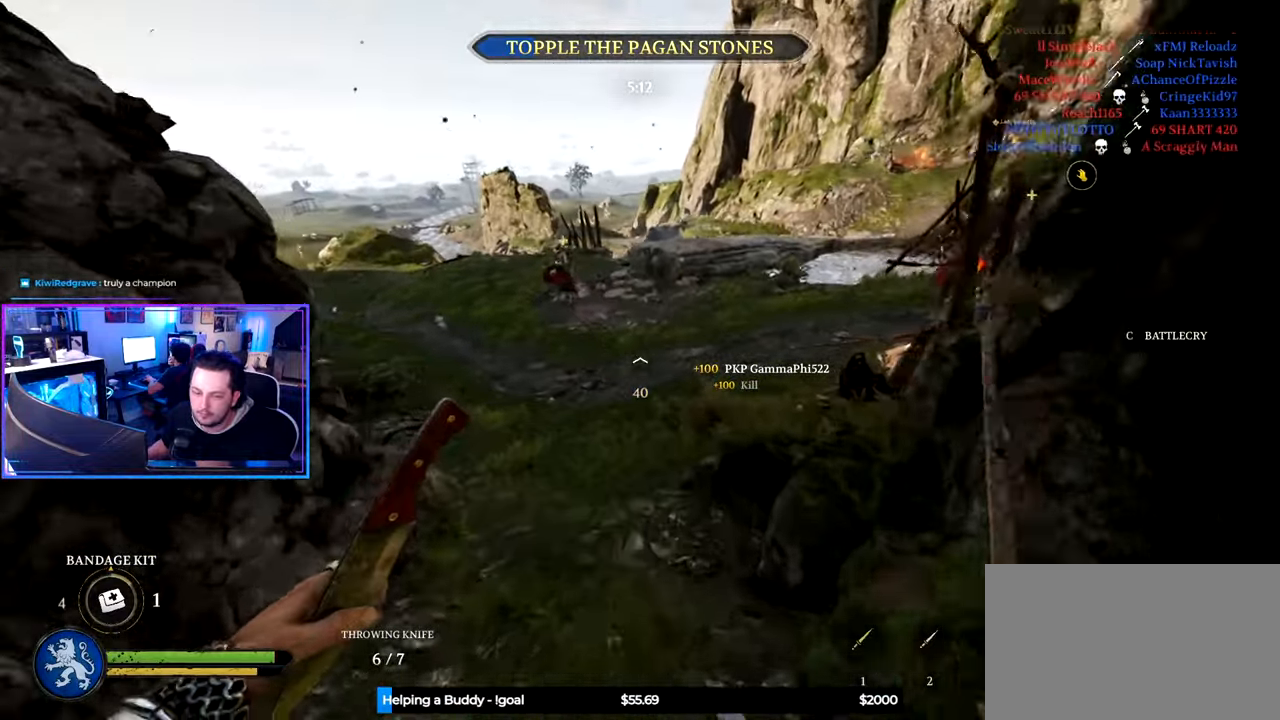
{"keys": ["shift", "w"], "mouse": [], "mouse_move": "still", "events": [[350, "a", "down"], [500, "a", "up"]]}
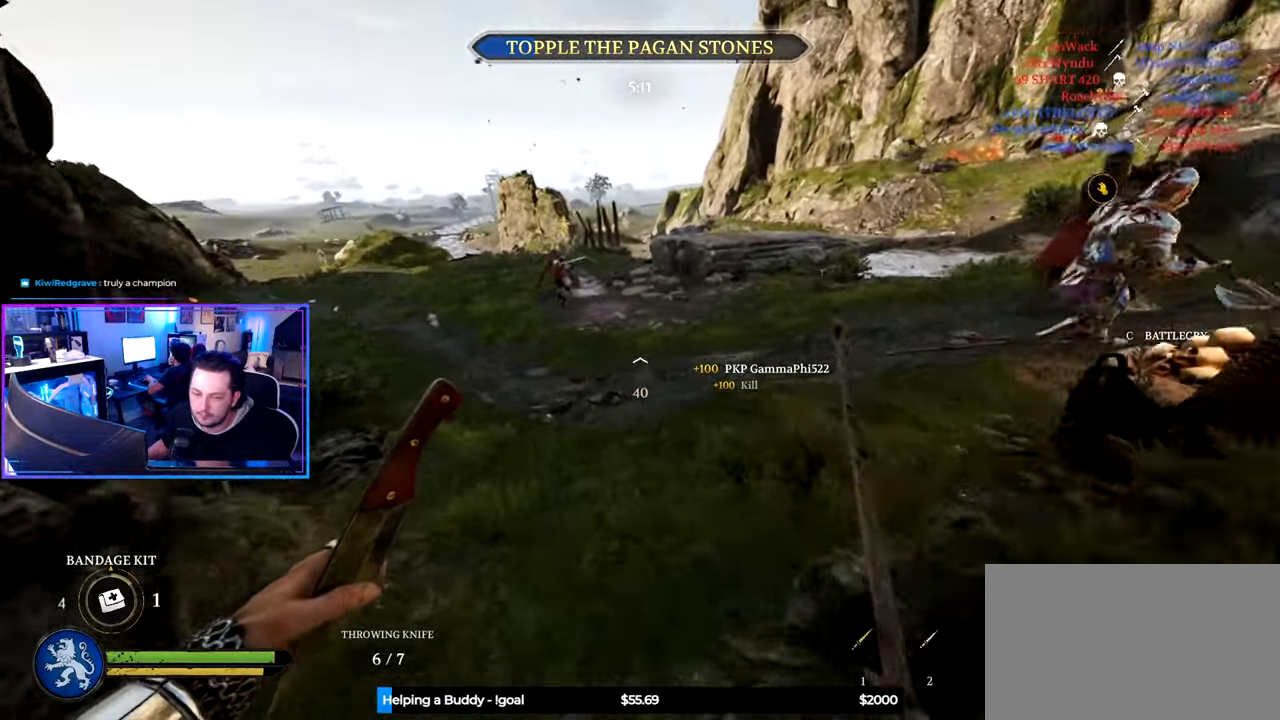
{"keys": ["a", "shift", "w"], "mouse": [], "mouse_move": "right", "events": [[84, "d", "down"], [234, "d", "up"], [284, "a", "down"]]}
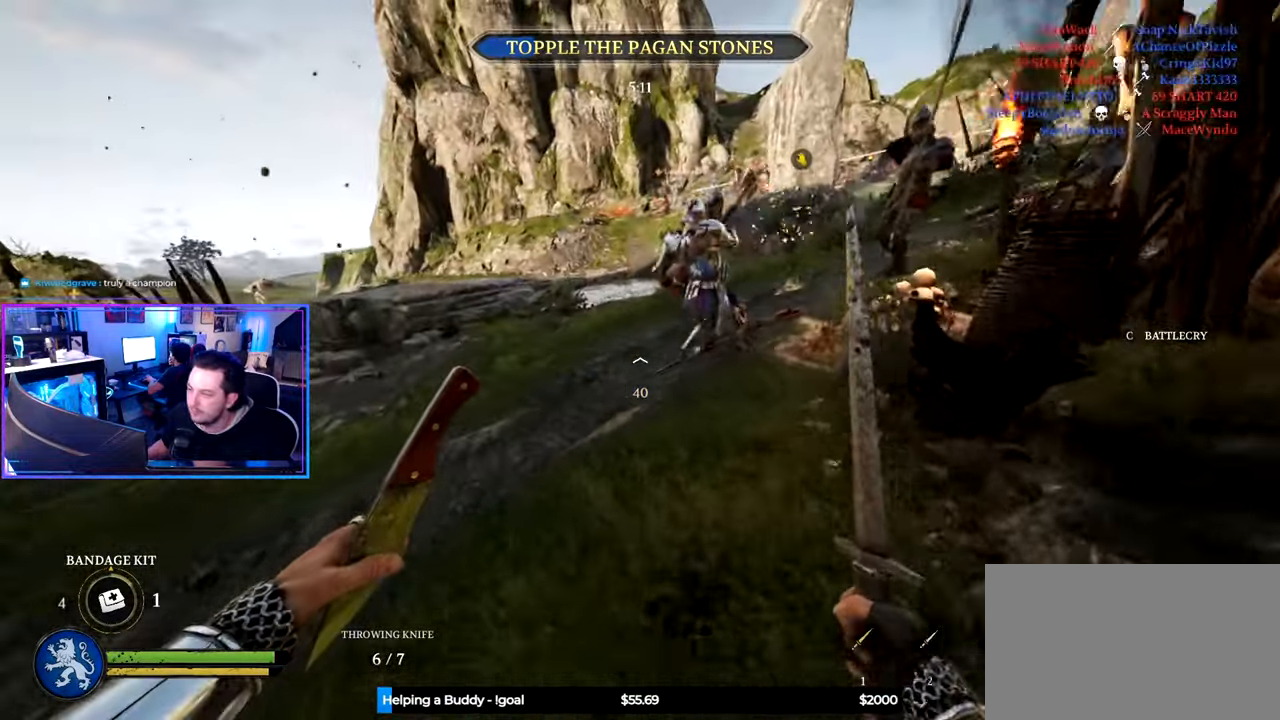
{"keys": ["d", "w"], "mouse": [], "mouse_move": "right", "events": [[100, "a", "up"], [150, "d", "down"], [250, "mouse_wheel", "down"], [300, "a", "down"], [334, "d", "up"], [384, "mouse_wheel", "up"], [434, "a", "up"], [434, "d", "down"], [434, "shift", "up"]]}
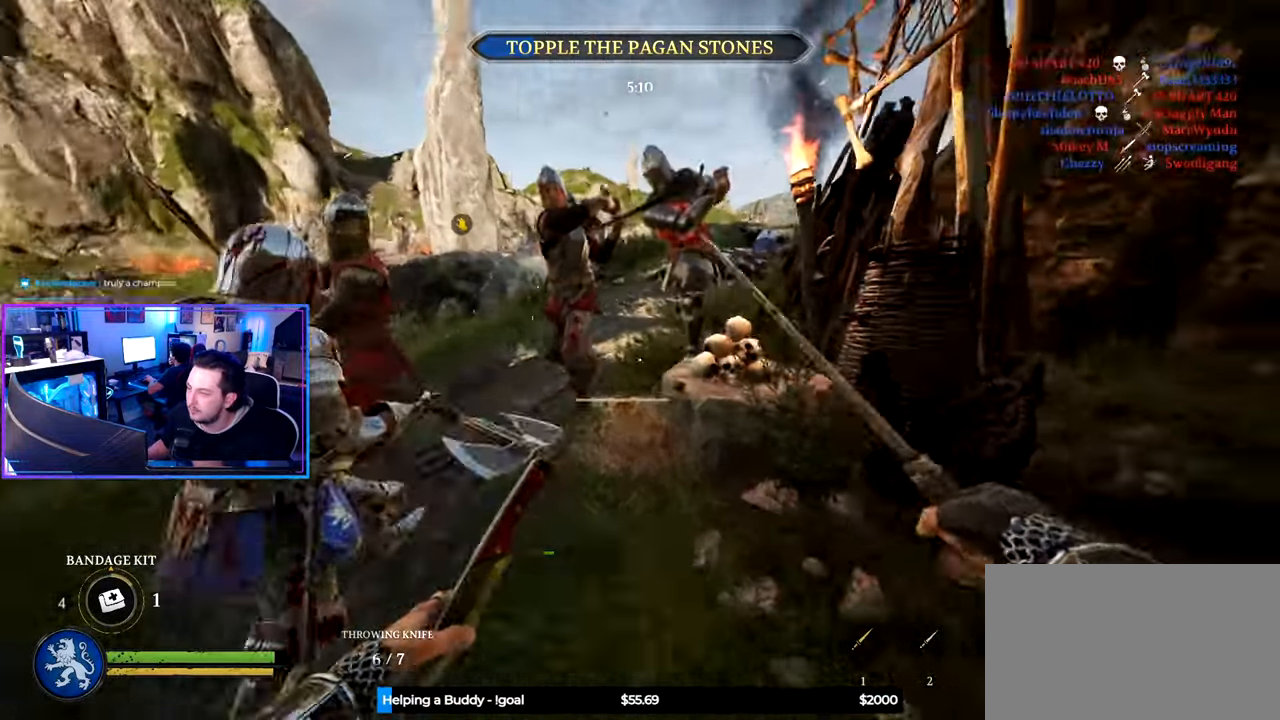
{"keys": ["d", "w"], "mouse": [], "mouse_move": "left", "events": [[67, "ctrl", "down"], [217, "w", "up"], [450, "w", "down"], [500, "ctrl", "up"]]}
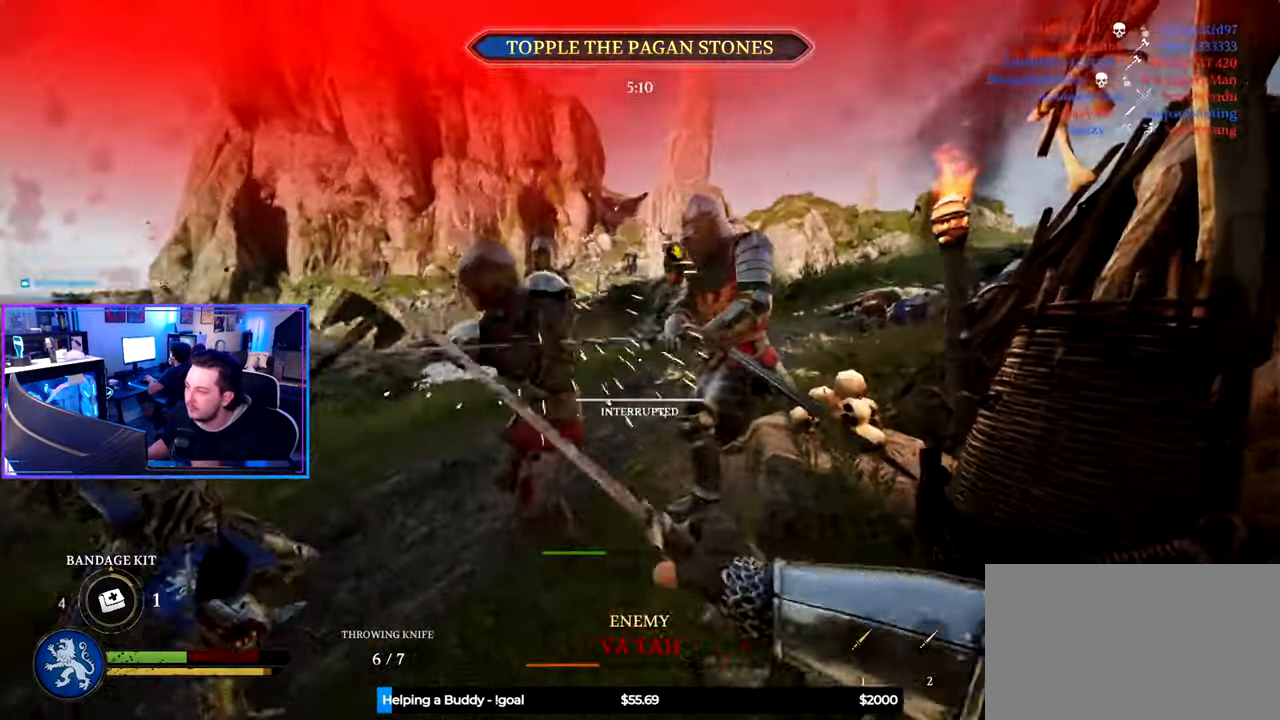
{"keys": ["s"], "mouse": [], "mouse_move": "still", "events": [[50, "d", "up"], [134, "a", "down"], [134, "w", "up"], [234, "s", "down"], [284, "a", "up"], [367, "space", "down"], [466, "space", "up"]]}
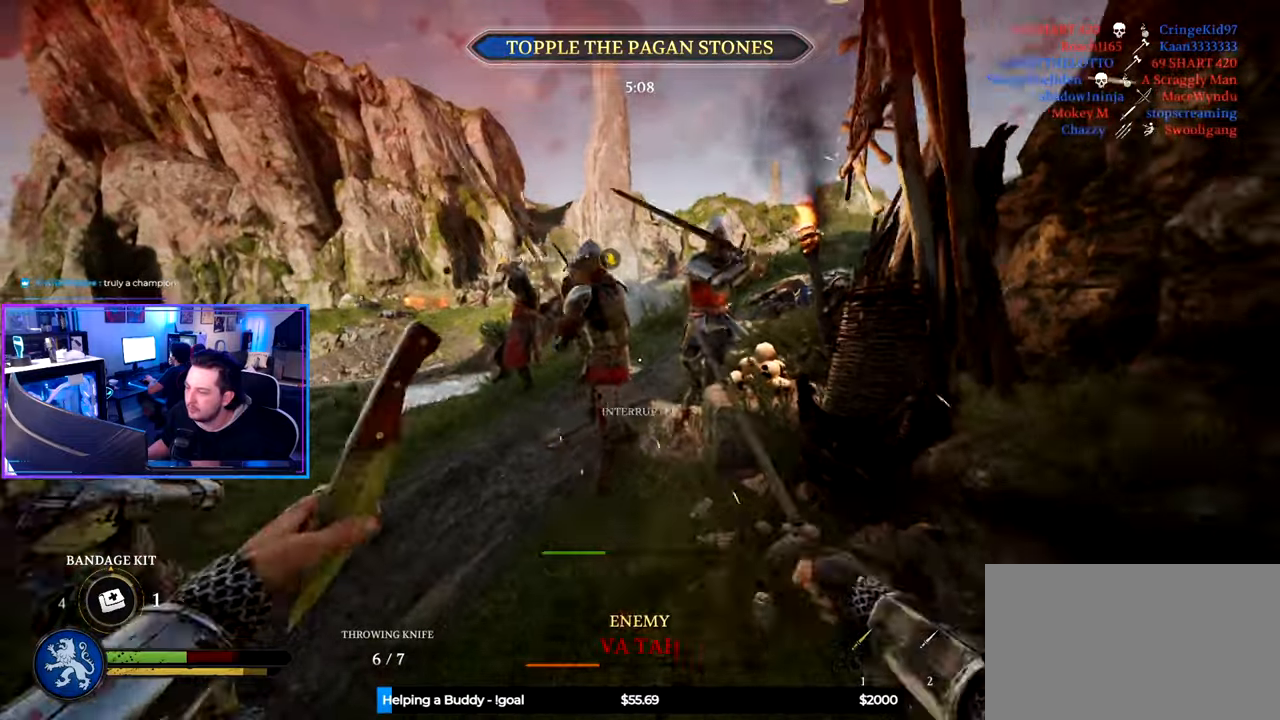
{"keys": ["a", "s"], "mouse": [], "mouse_move": "up", "events": [[250, "g", "down"], [300, "g", "up"], [350, "a", "down"]]}
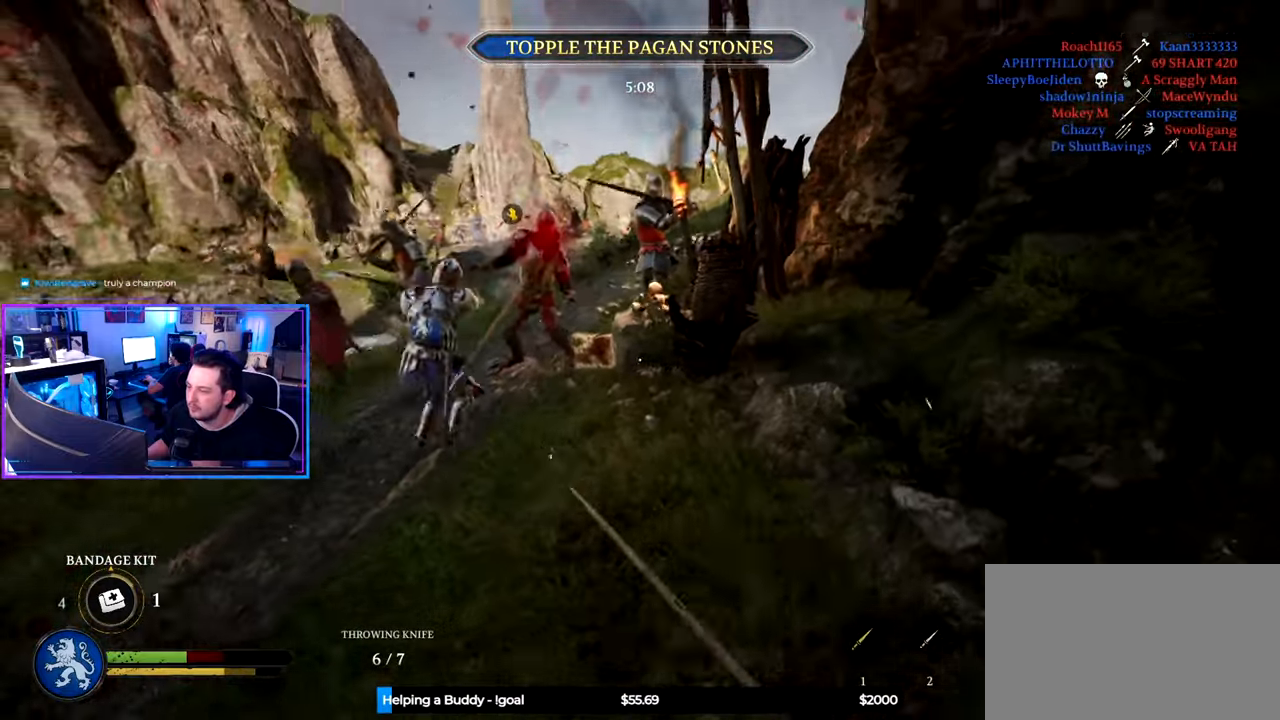
{"keys": ["d"], "mouse": [], "mouse_move": "still", "events": [[216, "a", "up"], [266, "d", "down"], [316, "s", "up"]]}
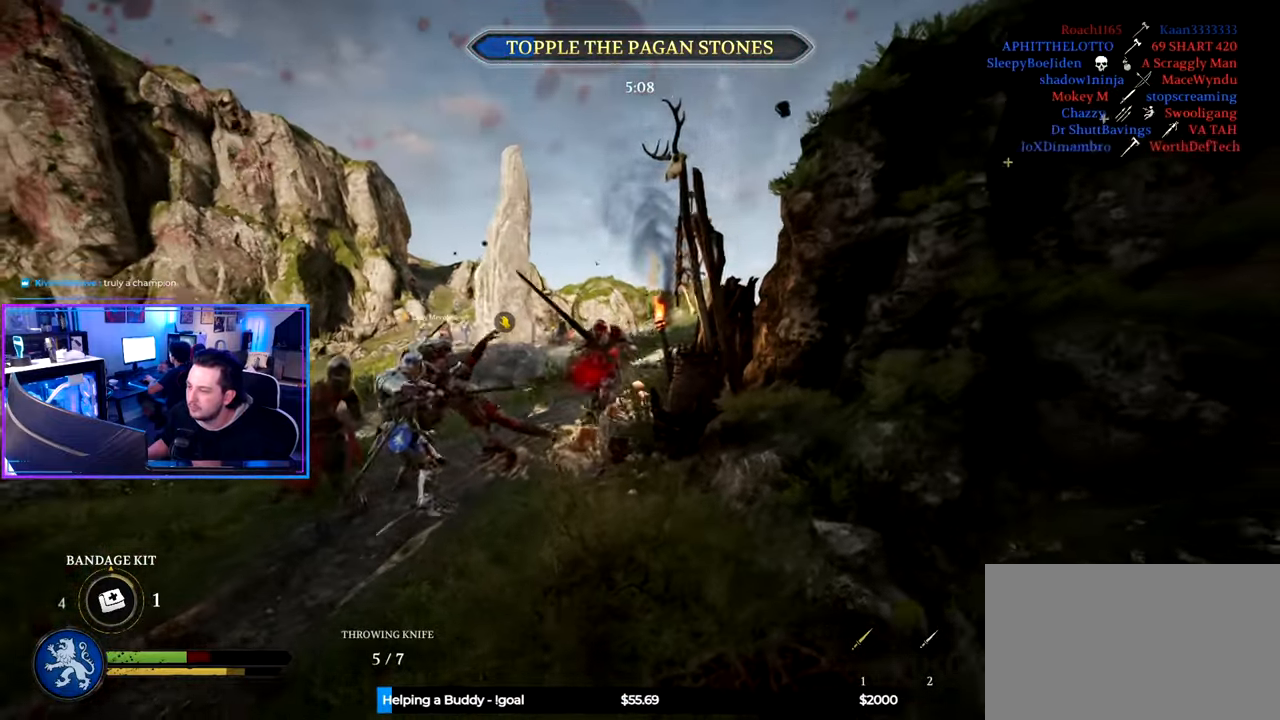
{"keys": ["d", "w"], "mouse": [], "mouse_move": "left", "events": [[33, "s", "down"], [283, "s", "up"], [416, "w", "down"]]}
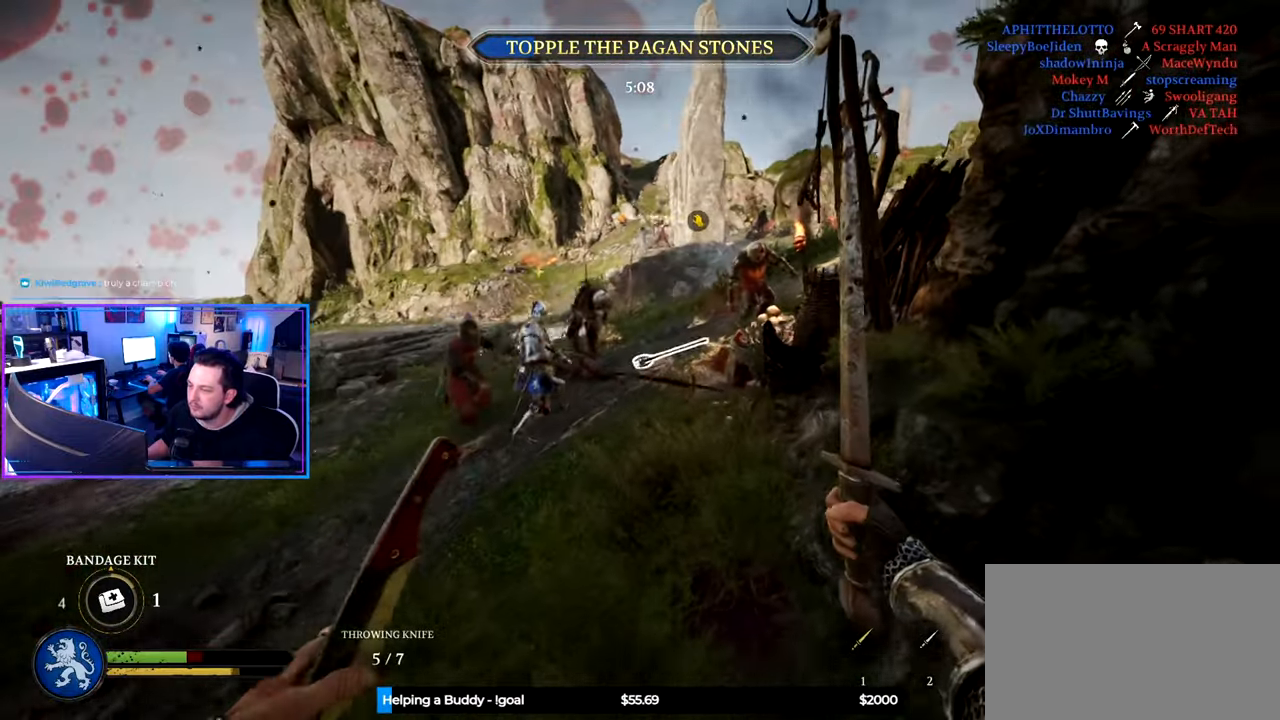
{"keys": ["a", "s"], "mouse": [], "mouse_move": "left", "events": [[16, "a", "down"], [16, "d", "up"], [50, "w", "up"], [100, "g", "down"], [200, "g", "up"], [250, "s", "down"]]}
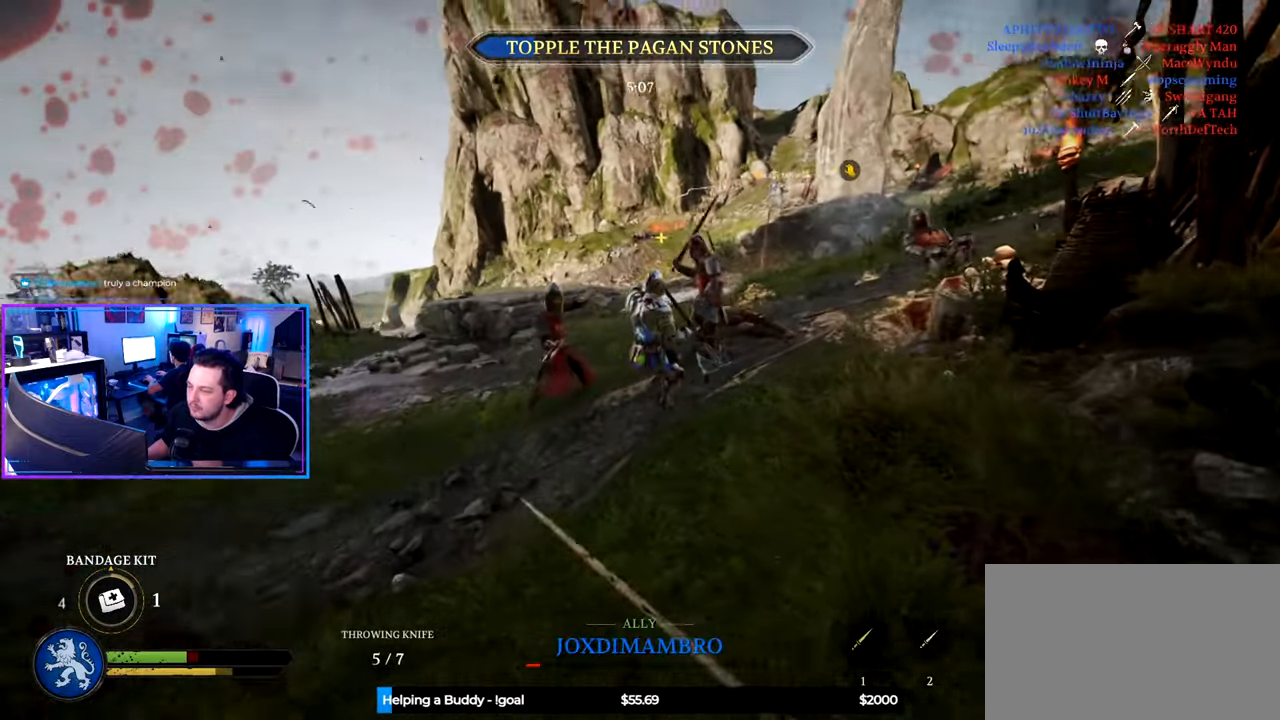
{"keys": ["a", "d", "s"], "mouse": [], "mouse_move": "right", "events": [[450, "d", "down"]]}
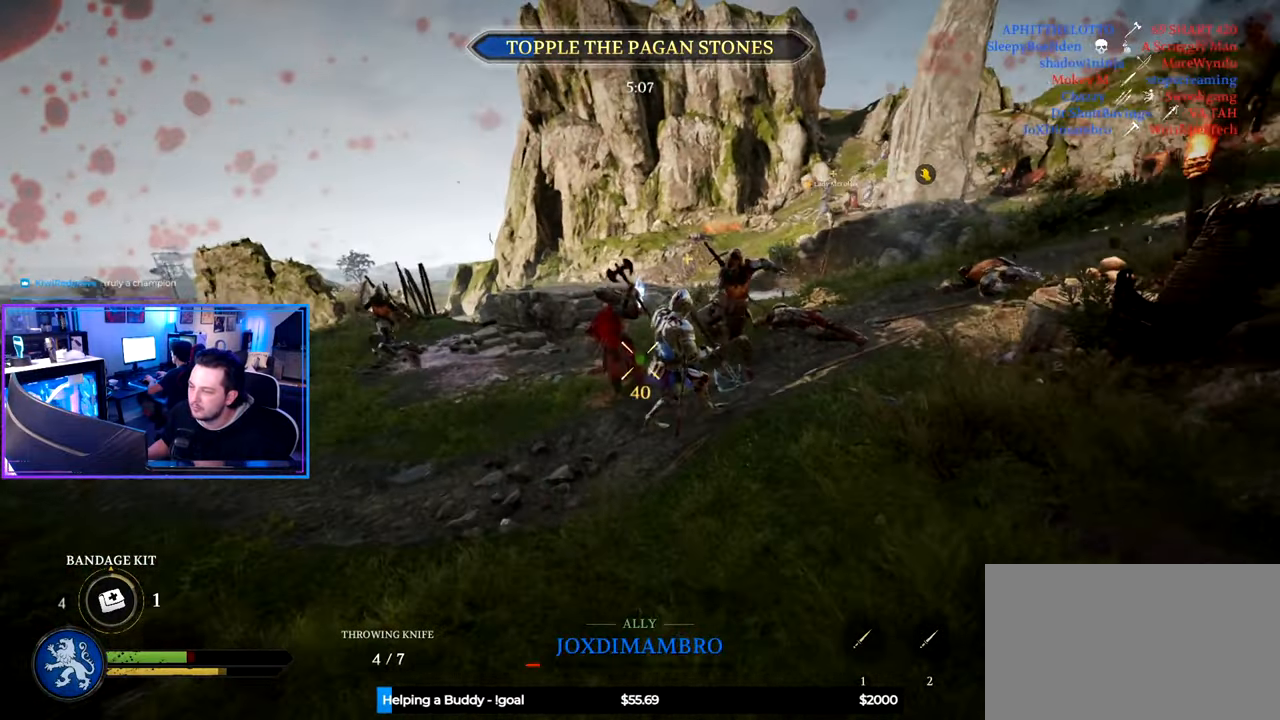
{"keys": ["a", "g", "w"], "mouse": [], "mouse_move": "still", "events": [[50, "a", "up"], [83, "s", "up"], [233, "w", "down"], [316, "a", "down"], [316, "d", "up"], [466, "g", "down"]]}
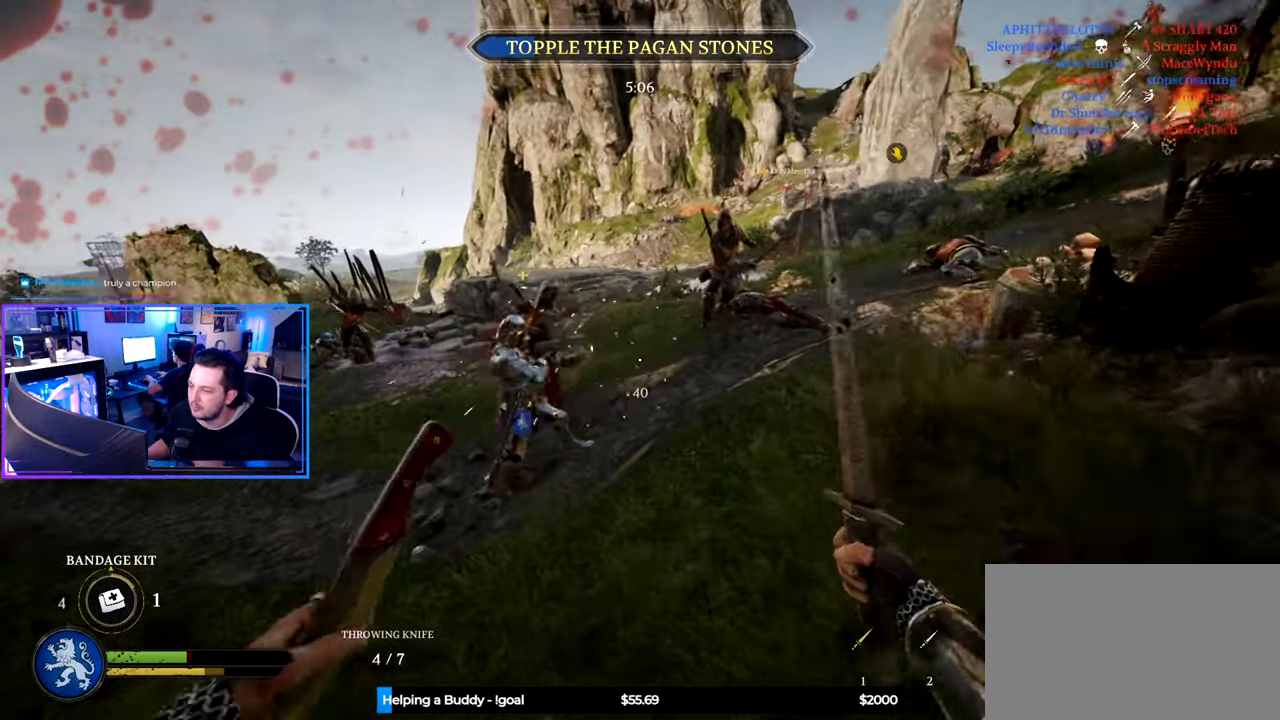
{"keys": ["d"], "mouse": [], "mouse_move": "up-right", "events": [[16, "w", "up"], [66, "g", "up"], [150, "a", "up"], [150, "w", "down"], [200, "d", "down"], [383, "w", "up"]]}
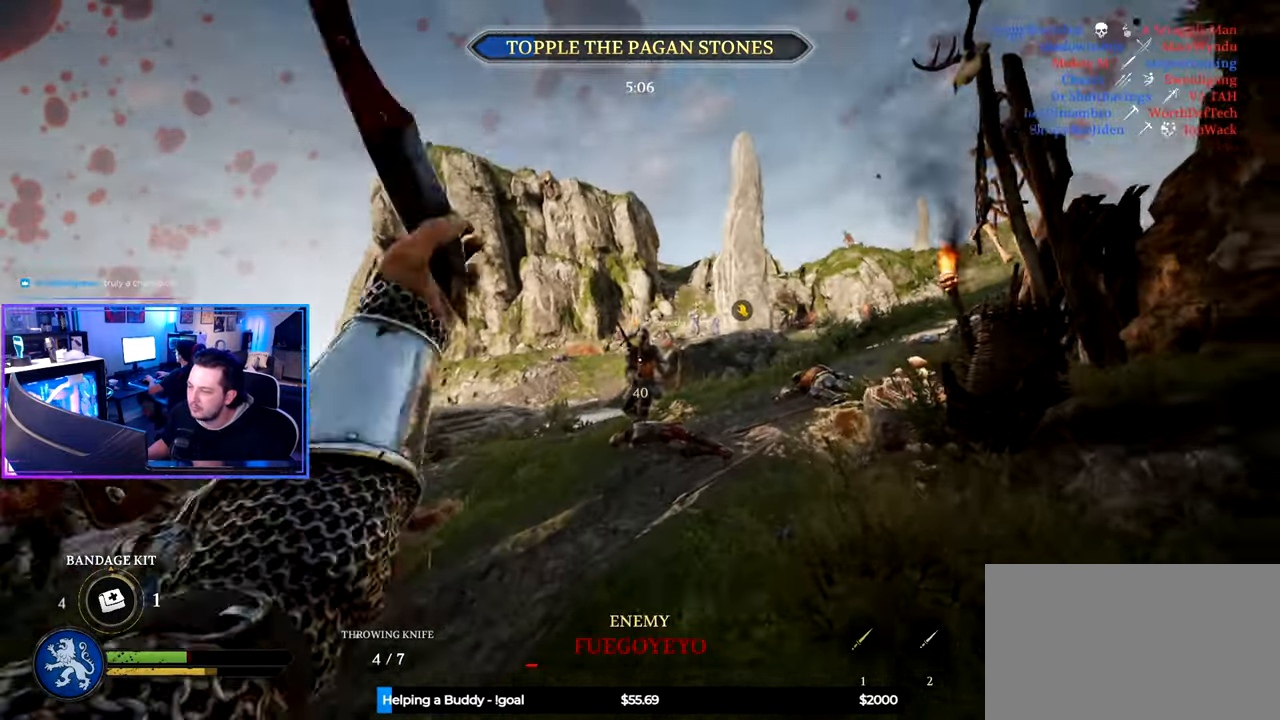
{"keys": ["d"], "mouse": [], "mouse_move": "down-left", "events": [[33, "s", "down"], [66, "d", "up"], [166, "a", "down"], [316, "s", "up"], [400, "s", "down"], [400, "w", "down"], [450, "a", "up"], [500, "d", "down"], [500, "s", "up"], [500, "w", "up"]]}
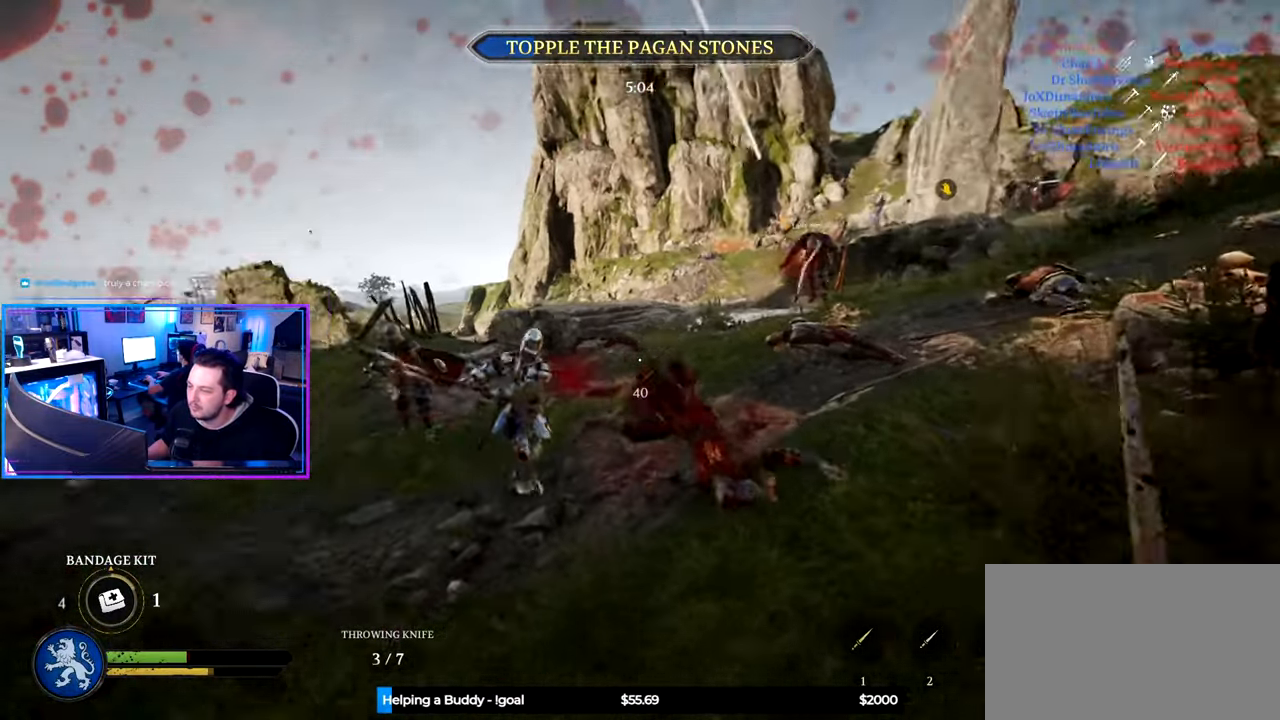
{"keys": ["a"], "mouse": [], "mouse_move": "still", "events": [[233, "s", "down"], [283, "d", "up"], [366, "g", "down"], [416, "a", "down"], [416, "g", "up"], [416, "s", "up"]]}
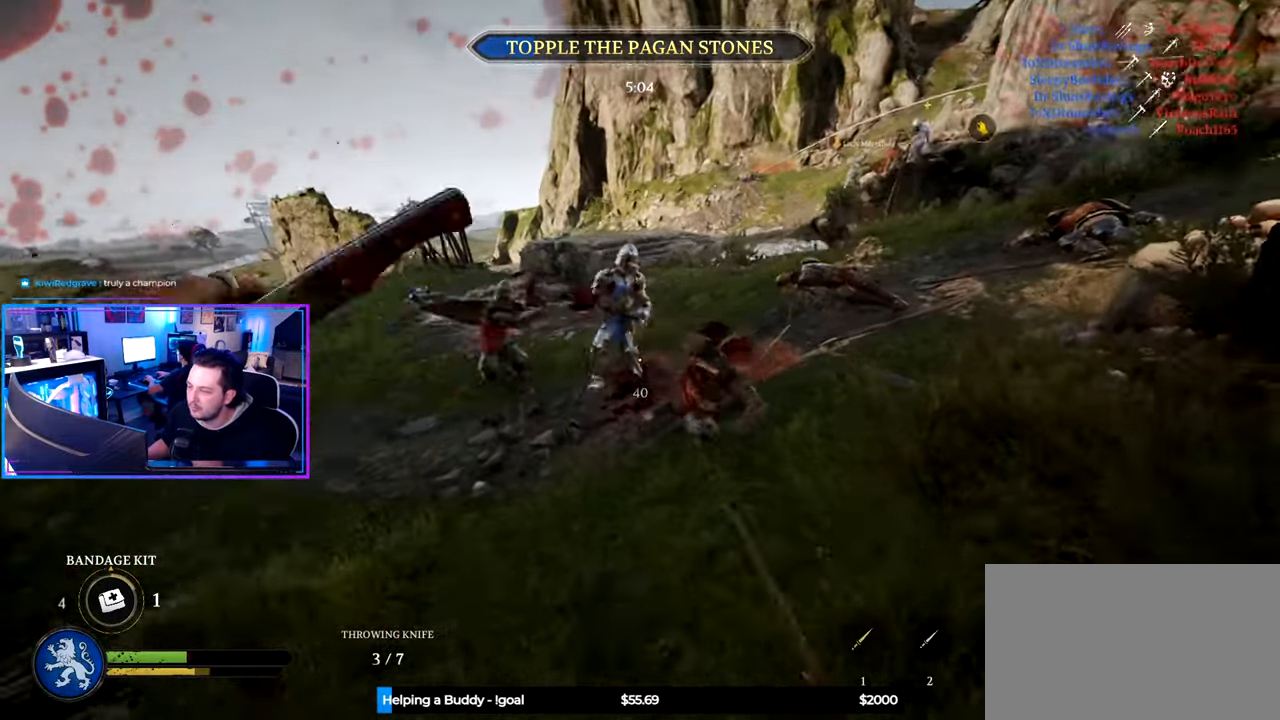
{"keys": ["w"], "mouse": [], "mouse_move": "up-right", "events": [[50, "w", "down"], [150, "shift", "down"], [333, "w", "up"], [433, "shift", "up"], [433, "w", "down"], [483, "a", "up"]]}
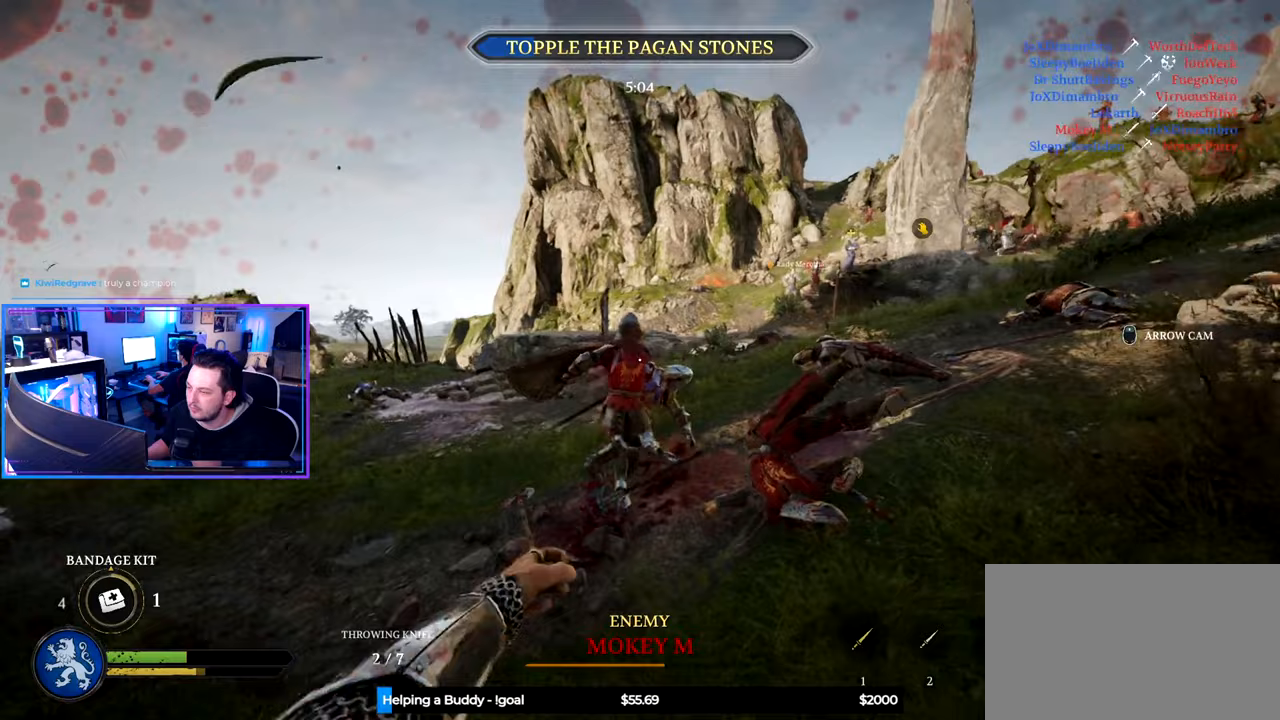
{"keys": ["a", "s"], "mouse": [], "mouse_move": "up-right", "events": [[83, "a", "down"], [117, "w", "up"], [217, "s", "down"]]}
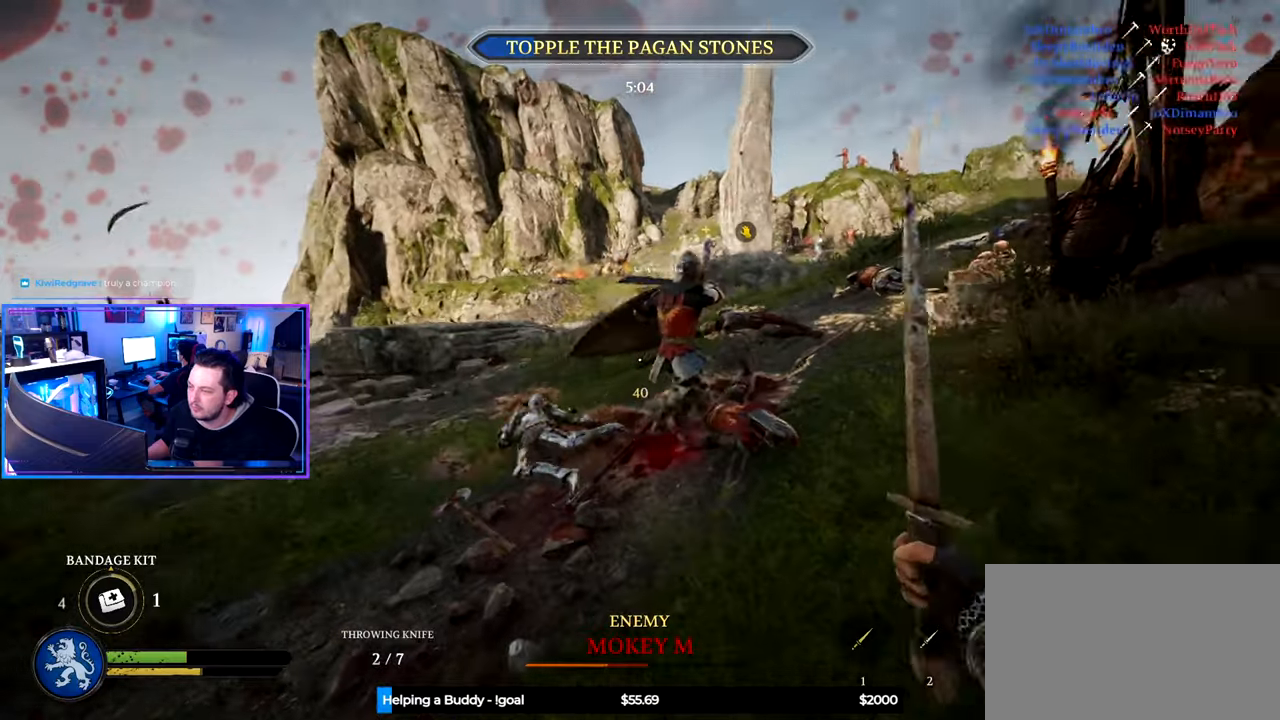
{"keys": ["d"], "mouse": [], "mouse_move": "right", "events": [[50, "s", "up"], [133, "w", "down"], [183, "a", "up"], [283, "q", "down"], [317, "w", "up"], [367, "q", "up"], [417, "d", "down"]]}
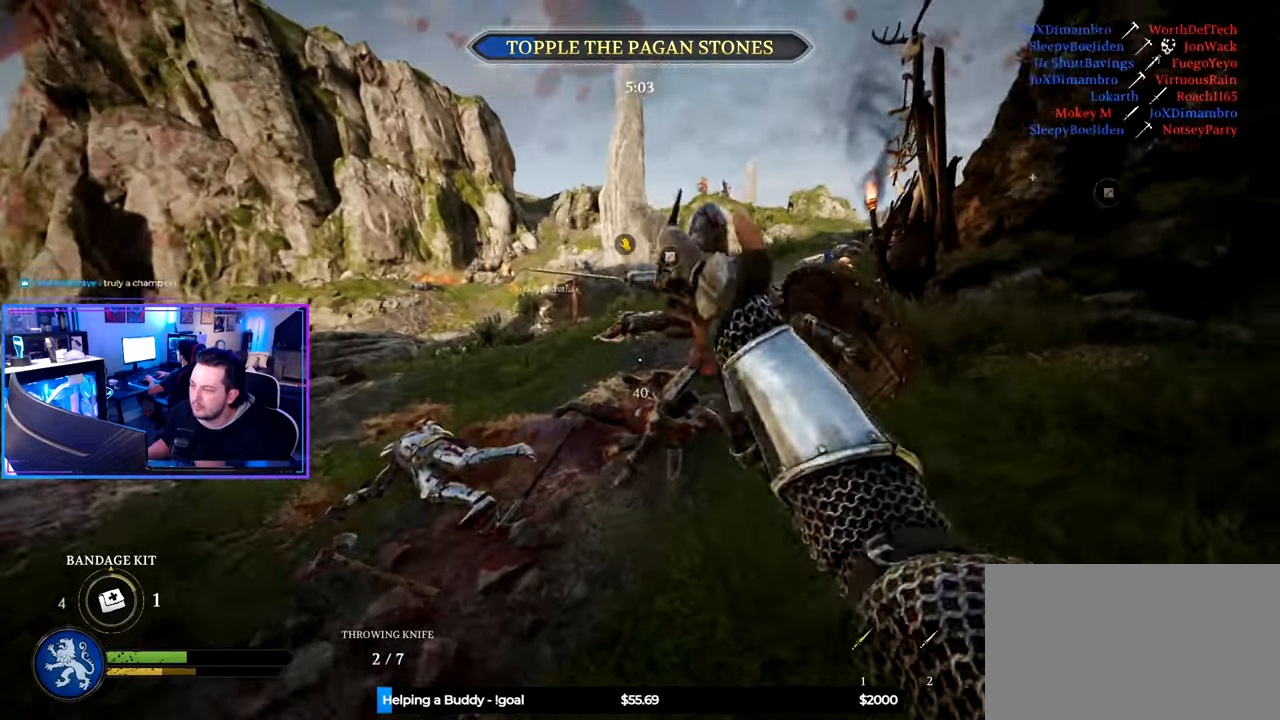
{"keys": ["a", "ctrl"], "mouse": [], "mouse_move": "left", "events": [[100, "ctrl", "down"], [150, "d", "up"], [350, "a", "down"]]}
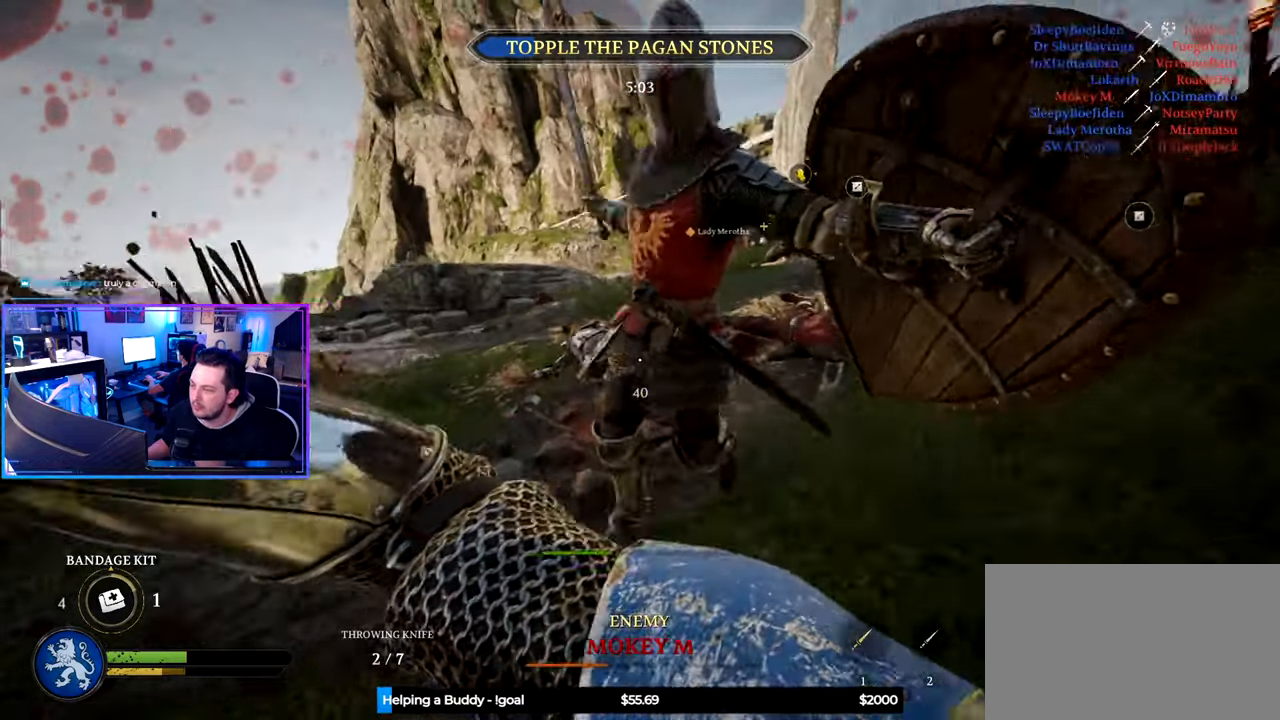
{"keys": ["a", "ctrl"], "mouse": [], "events": []}
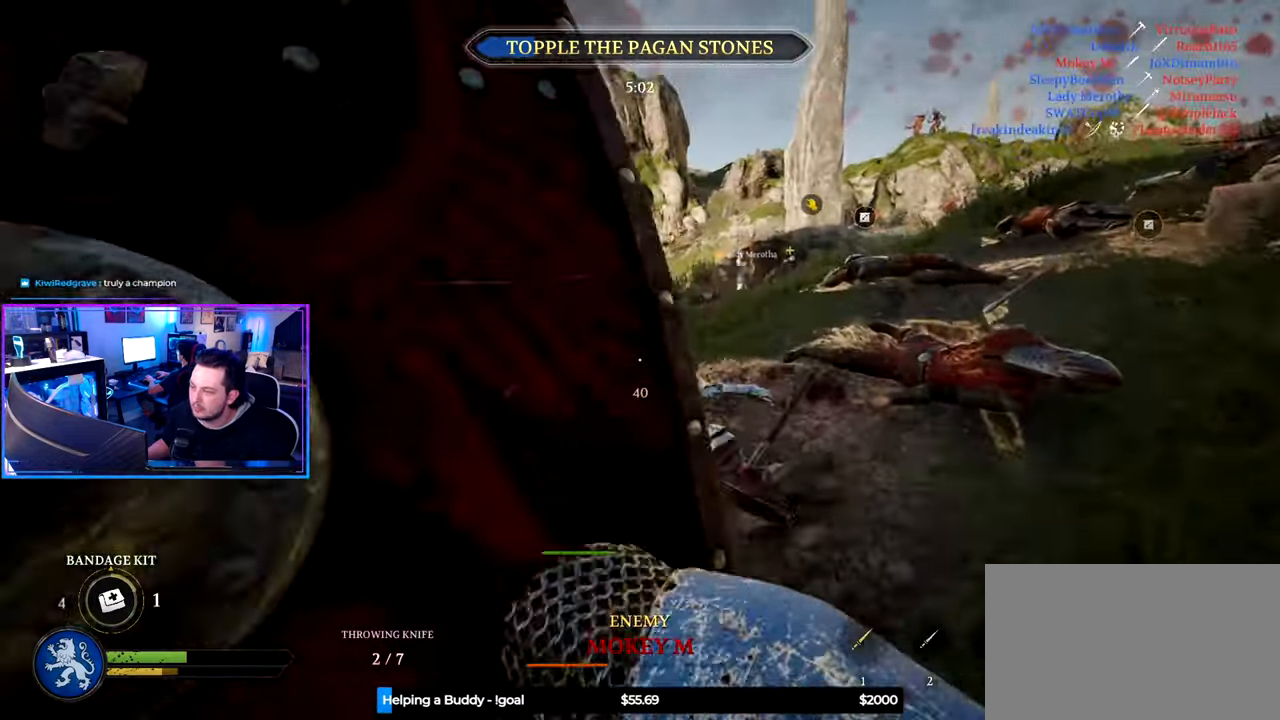
{"keys": ["a", "s"], "mouse": [], "mouse_move": "still", "events": [[83, "ctrl", "up"], [133, "s", "down"]]}